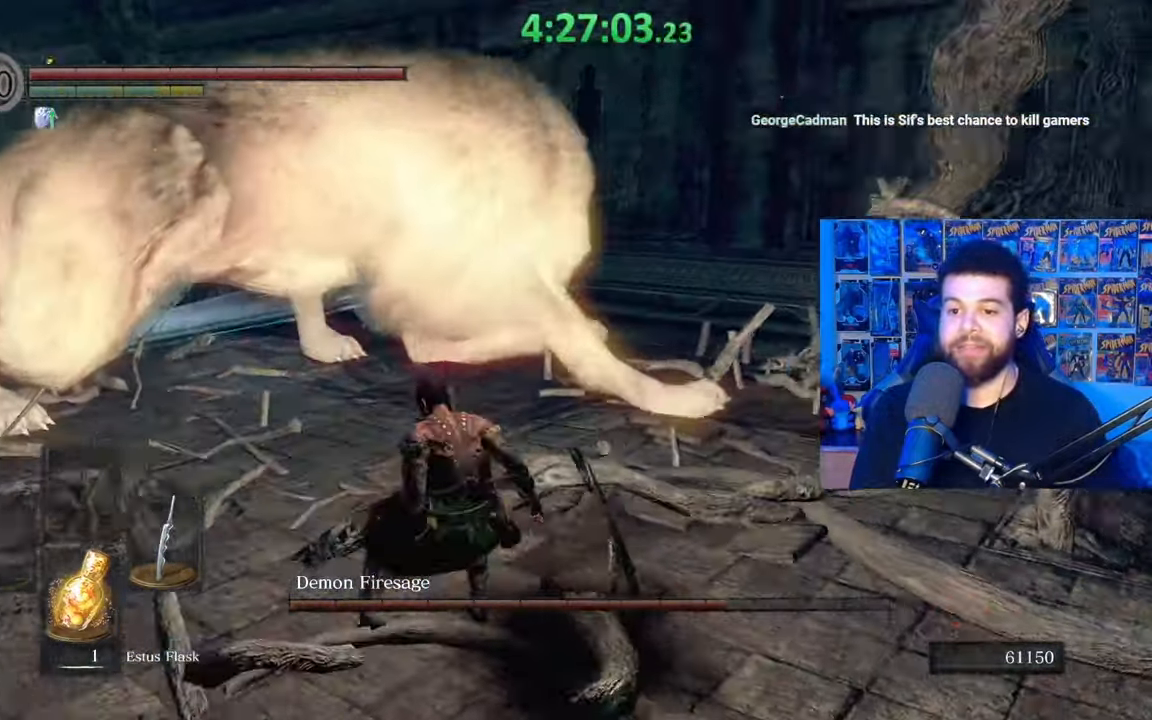
Gameplay with a controller (Xbox layout); each line is a JSON object with the inputs held at the frame after it. "events" lists button and stick changes between this image and that frame as [ms after this image, input, new state], when the widget could be followed in between.
{"buttons": [], "left_stick": "up", "right_stick": "center", "events": [[17, "right_stick", "center"], [183, "right_stick", "left"], [317, "right_stick", "center"]]}
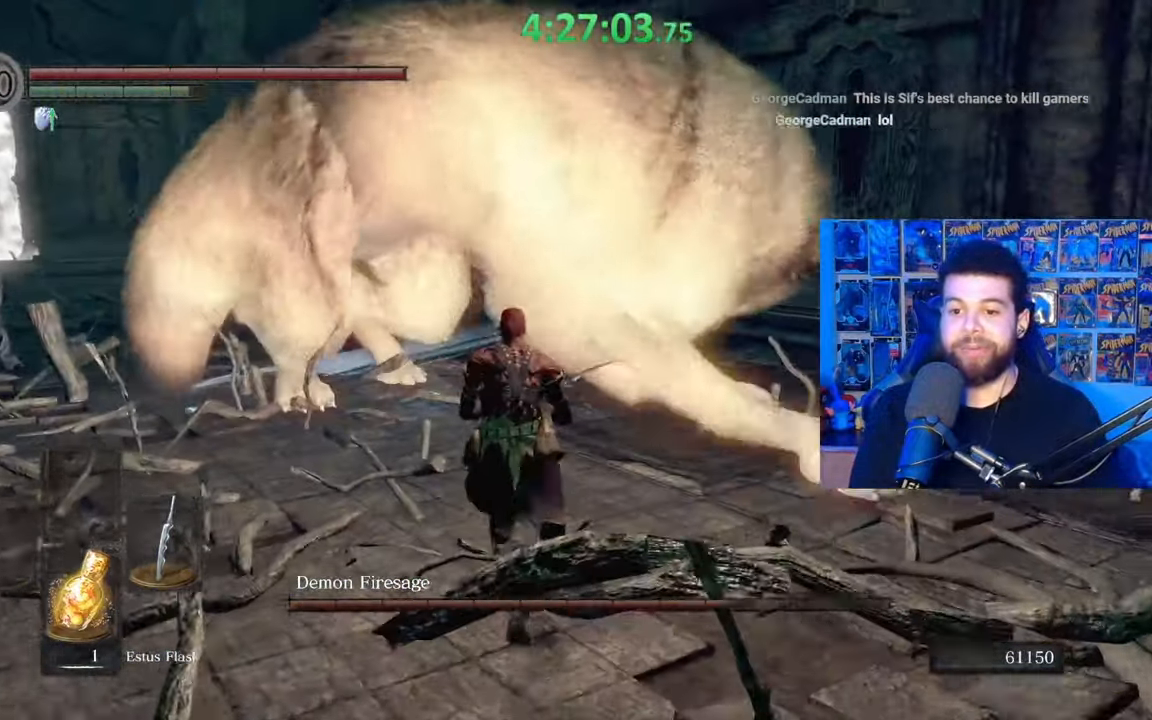
{"buttons": [], "left_stick": "up", "right_stick": "center", "events": [[183, "right_stick", "left"], [367, "right_stick", "center"], [383, "R1", "down"], [483, "R1", "up"]]}
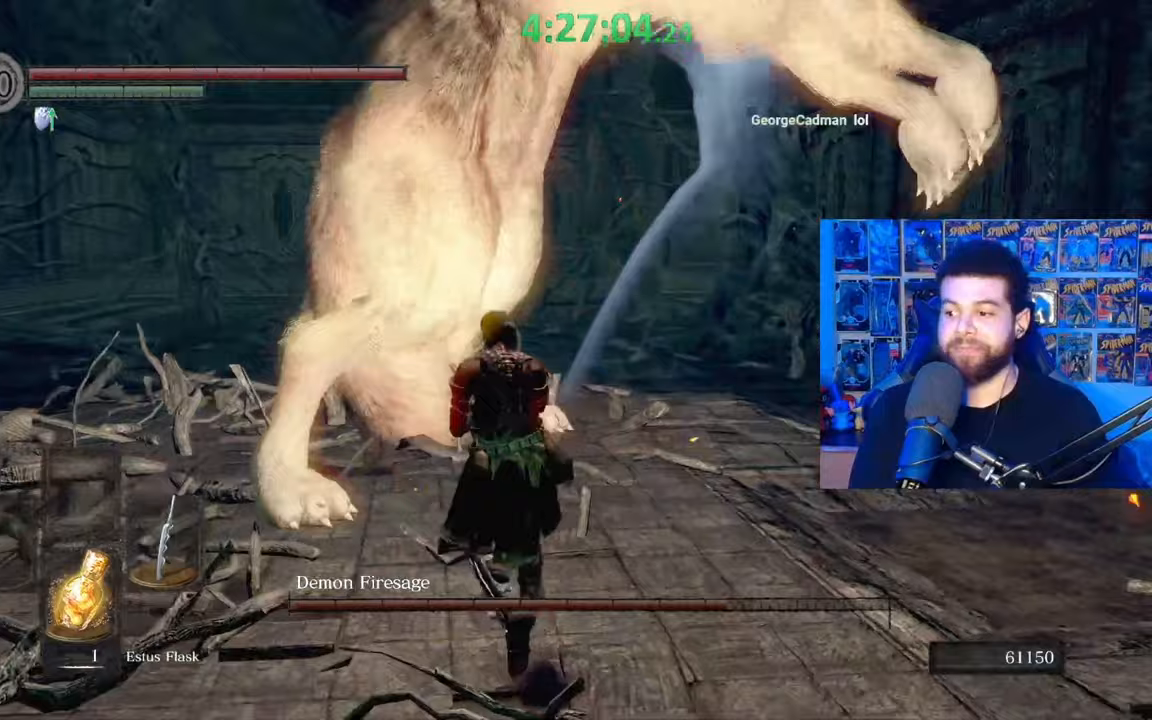
{"buttons": [], "left_stick": "up-right", "right_stick": "right", "events": [[167, "right_stick", "left"], [283, "right_stick", "center"], [333, "R1", "down"], [333, "right_stick", "right"], [383, "left_stick", "up-right"], [433, "R1", "up"]]}
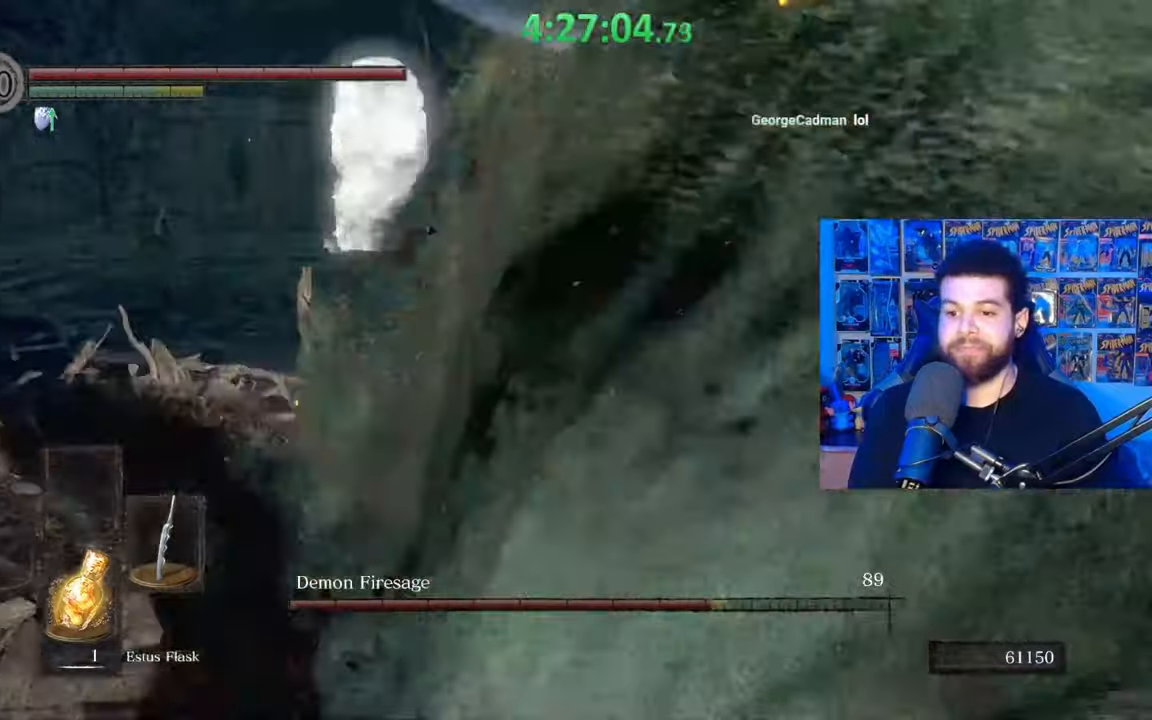
{"buttons": [], "left_stick": "up", "right_stick": "right", "events": [[17, "R1", "down"], [83, "right_stick", "center"], [117, "R1", "up"], [183, "R1", "down"], [183, "right_stick", "right"], [283, "R1", "up"], [333, "left_stick", "up"], [383, "R1", "down"], [483, "R1", "up"]]}
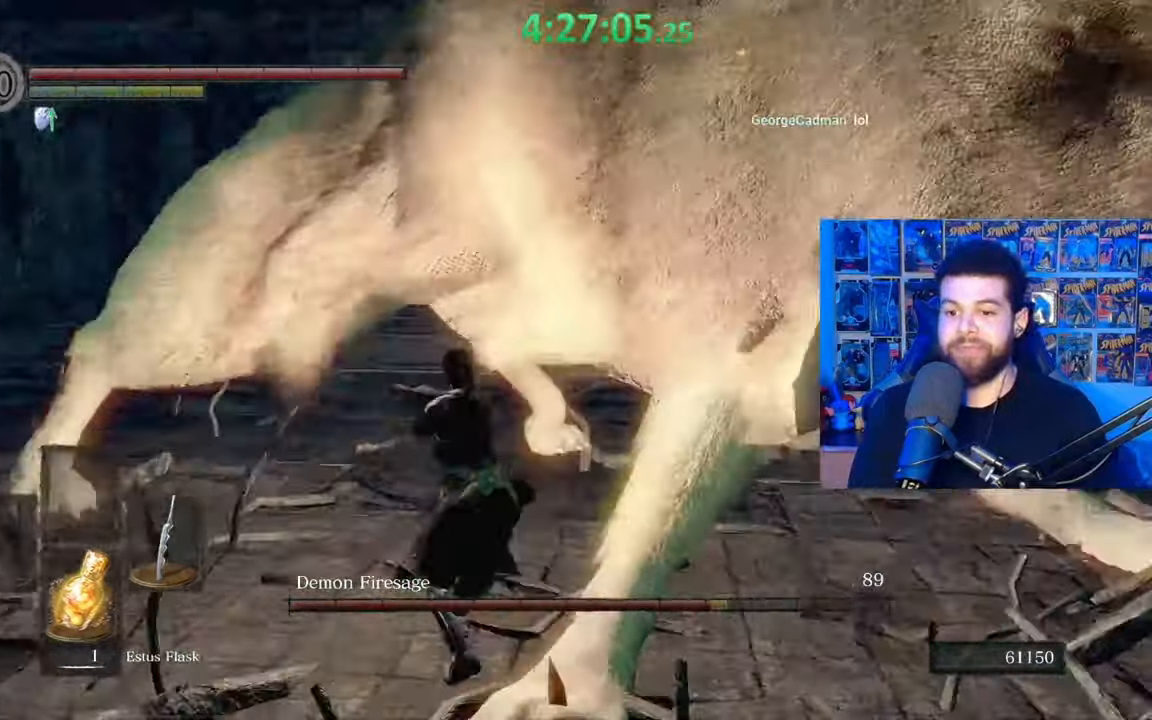
{"buttons": [], "left_stick": "up-left", "right_stick": "center", "events": [[17, "right_stick", "center"], [33, "left_stick", "up-left"], [83, "R1", "down"], [83, "right_stick", "right"], [183, "R1", "up"], [267, "R1", "down"], [383, "R1", "up"], [483, "right_stick", "center"]]}
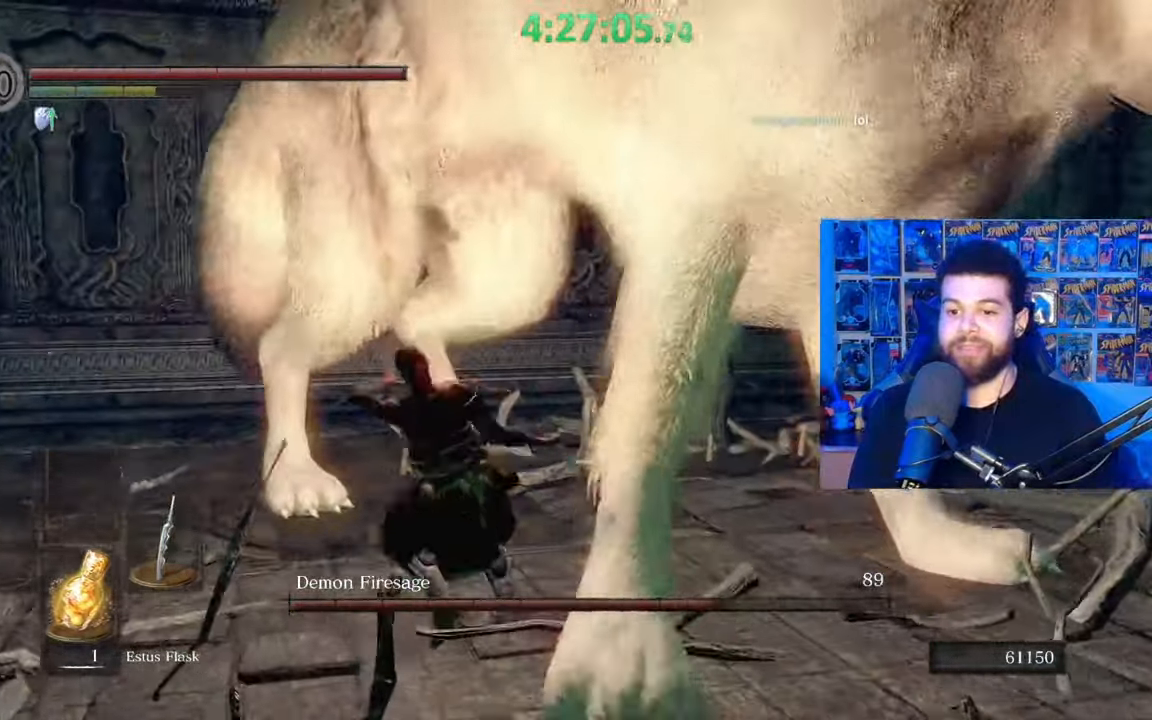
{"buttons": [], "left_stick": "down-left", "right_stick": "right", "events": [[17, "right_stick", "left"], [133, "right_stick", "right"], [317, "left_stick", "down-left"], [333, "right_stick", "center"], [417, "right_stick", "right"]]}
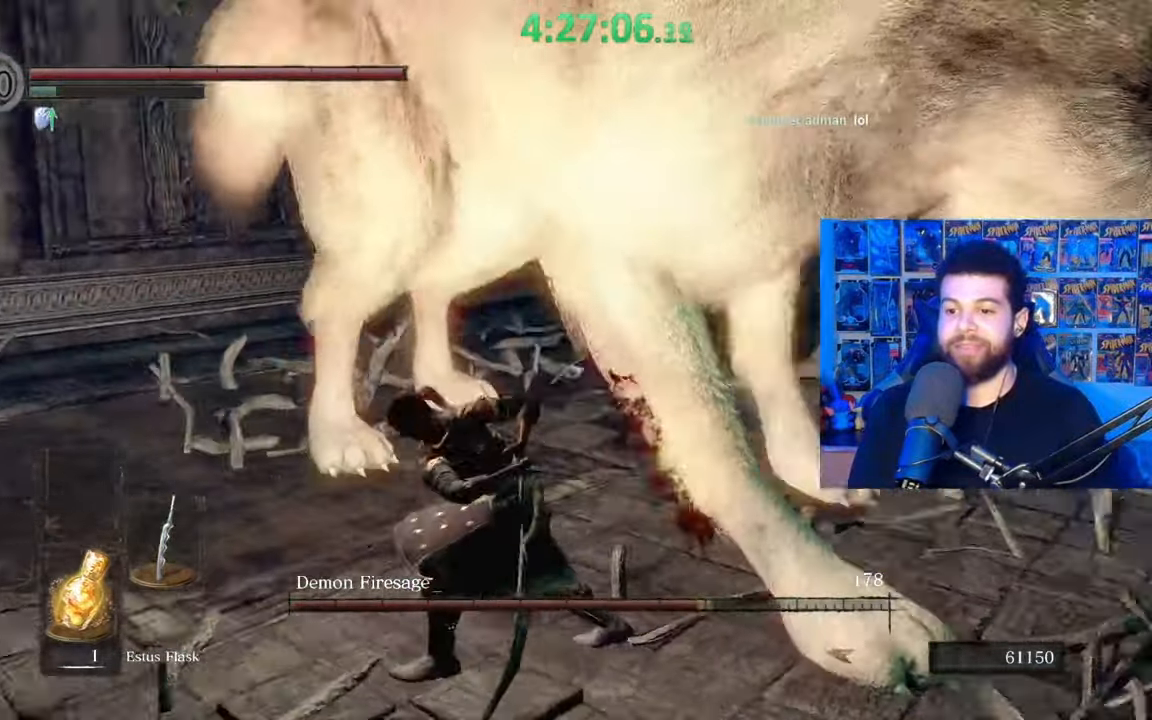
{"buttons": [], "left_stick": "down", "right_stick": "center", "events": [[33, "left_stick", "down"], [33, "right_stick", "center"], [83, "right_stick", "up-left"], [333, "right_stick", "center"]]}
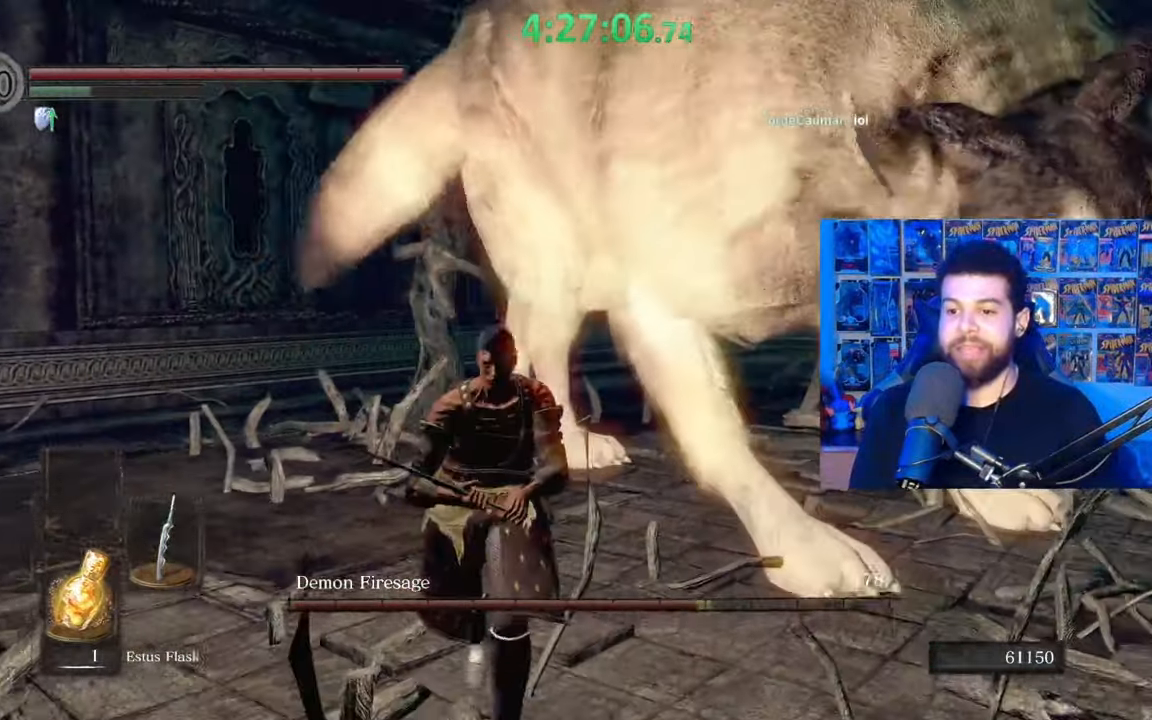
{"buttons": [], "left_stick": "down", "right_stick": "center", "events": [[33, "right_stick", "right"], [167, "right_stick", "center"]]}
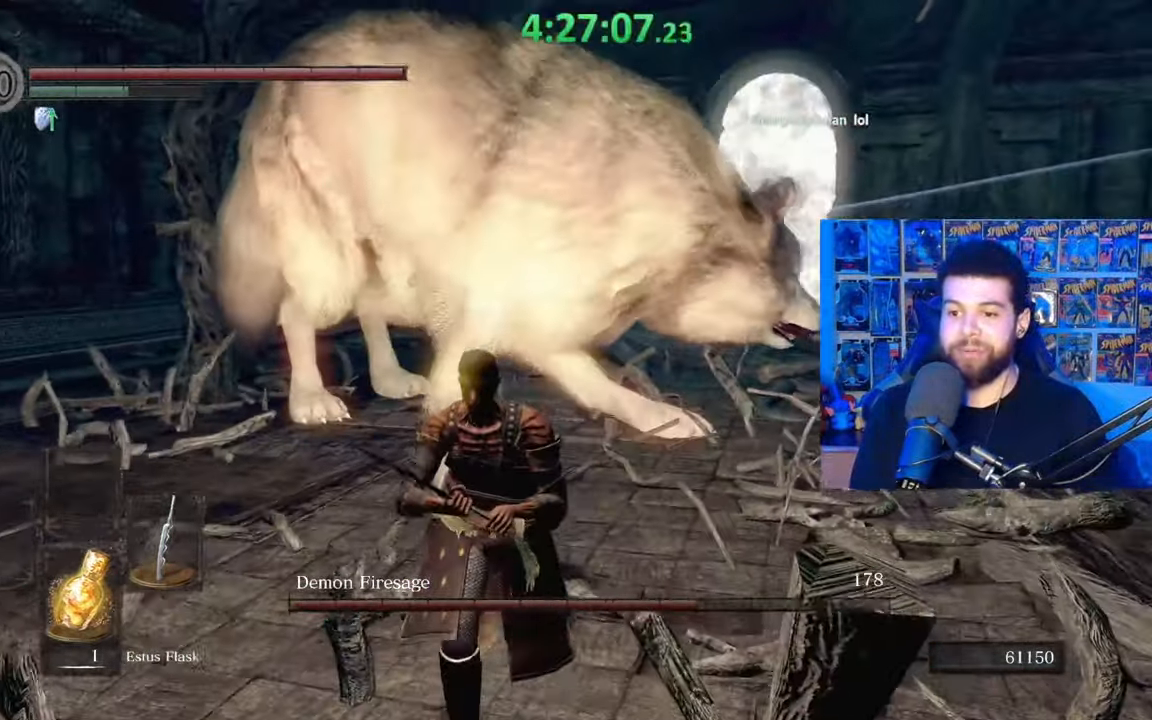
{"buttons": [], "left_stick": "center", "right_stick": "center", "events": [[133, "B", "down"], [233, "B", "up"], [283, "left_stick", "center"]]}
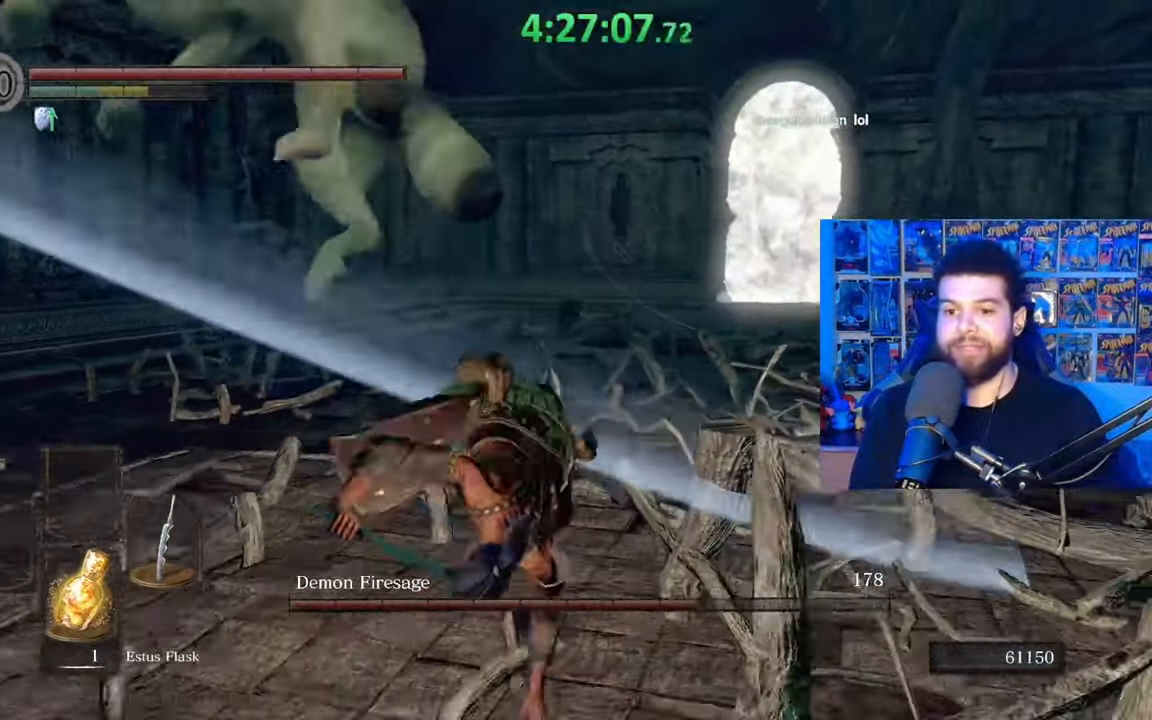
{"buttons": [], "left_stick": "up", "right_stick": "right", "events": [[33, "right_stick", "left"], [183, "left_stick", "up"], [267, "right_stick", "center"], [433, "right_stick", "down-right"], [483, "right_stick", "right"]]}
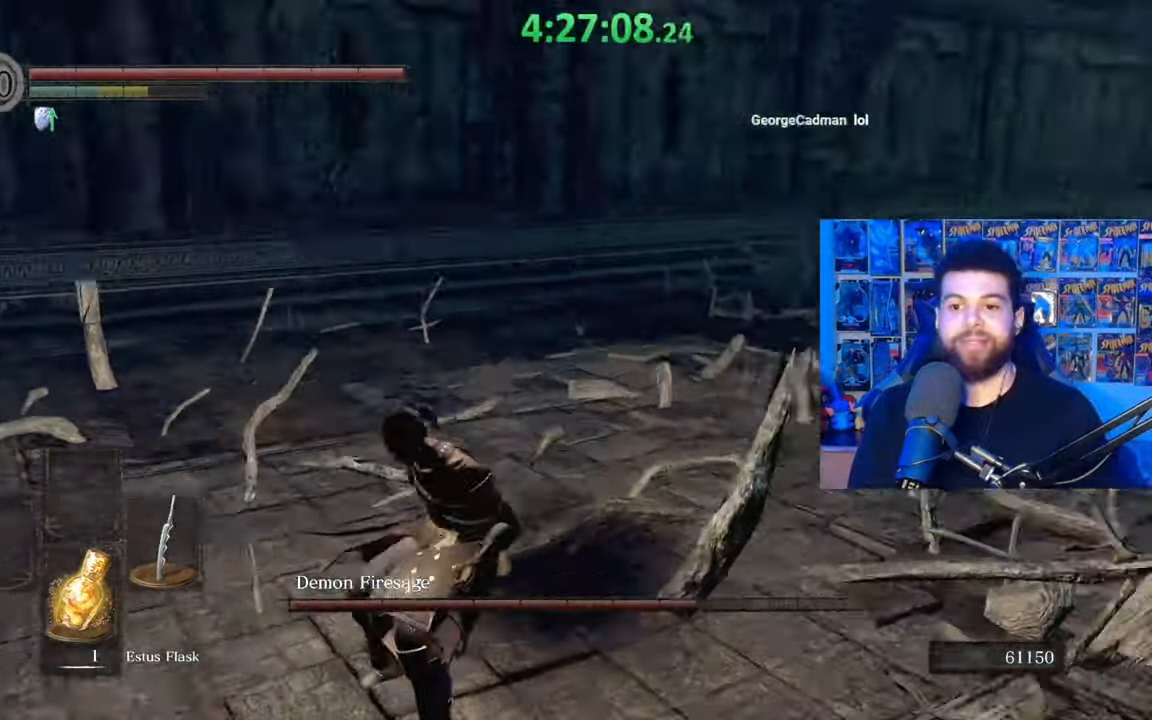
{"buttons": [], "left_stick": "up", "right_stick": "center", "events": [[217, "right_stick", "center"]]}
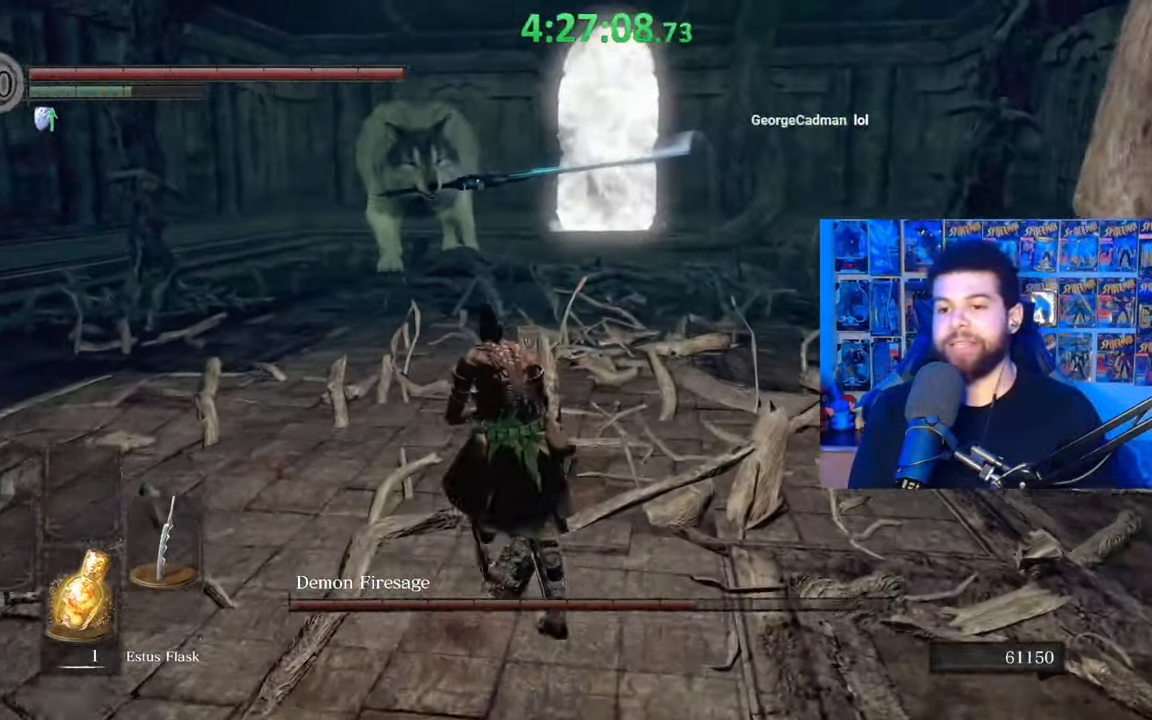
{"buttons": [], "left_stick": "up", "right_stick": "center", "events": []}
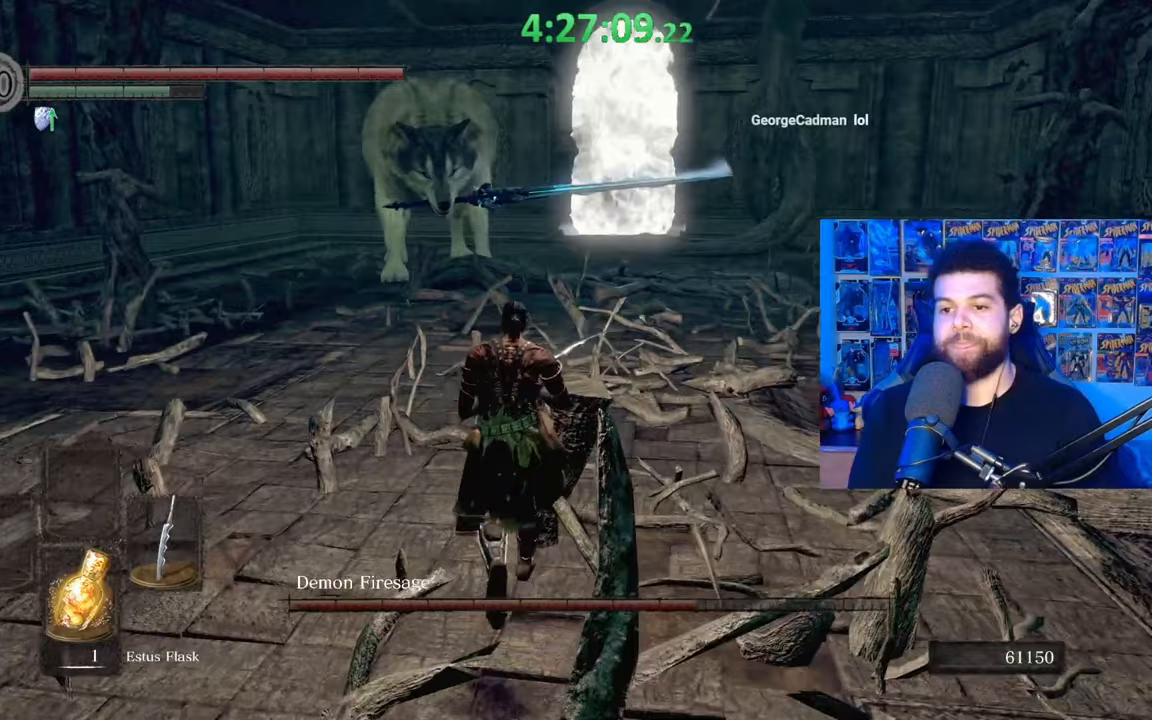
{"buttons": [], "left_stick": "down", "right_stick": "center", "events": [[83, "left_stick", "up-left"], [233, "left_stick", "down-left"], [333, "left_stick", "down"]]}
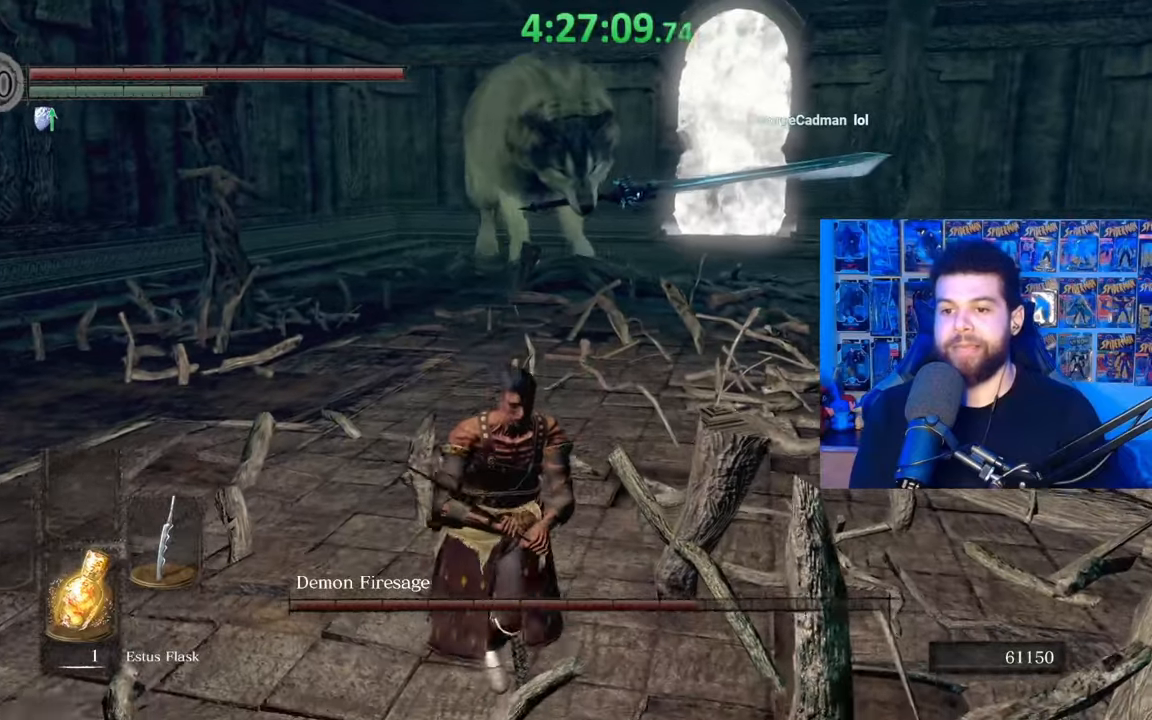
{"buttons": [], "left_stick": "up", "right_stick": "center", "events": [[317, "left_stick", "right"], [383, "left_stick", "up-right"], [483, "left_stick", "up"]]}
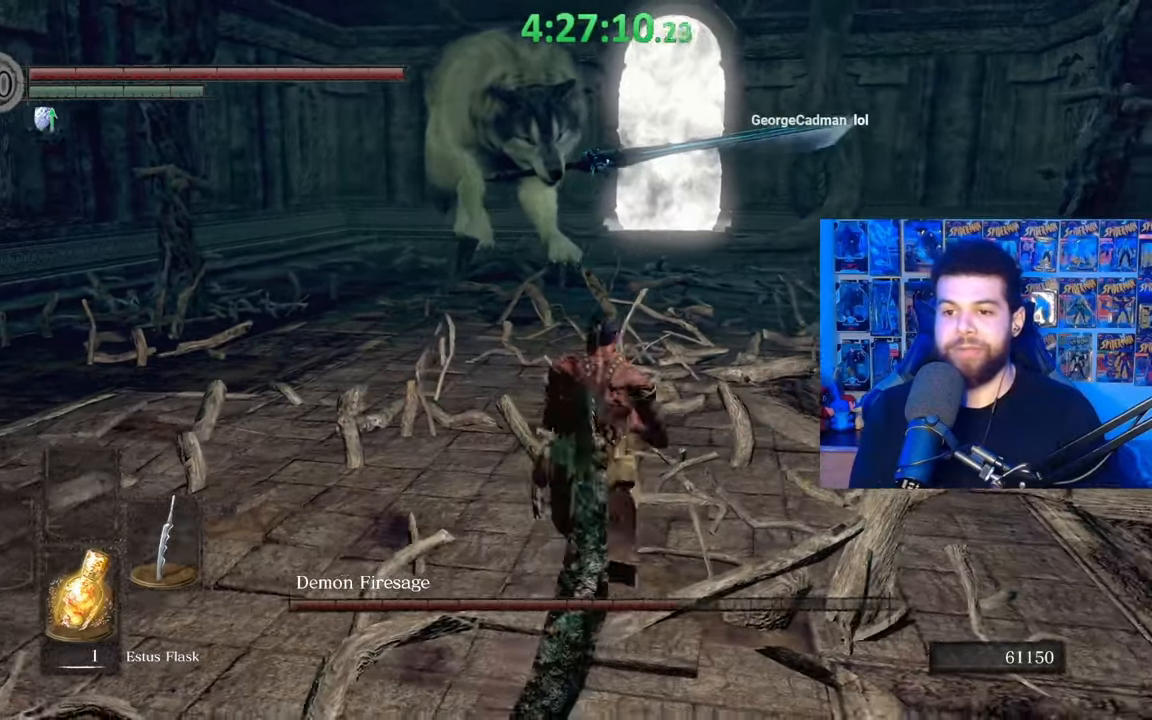
{"buttons": [], "left_stick": "down-left", "right_stick": "center", "events": [[483, "left_stick", "down-left"]]}
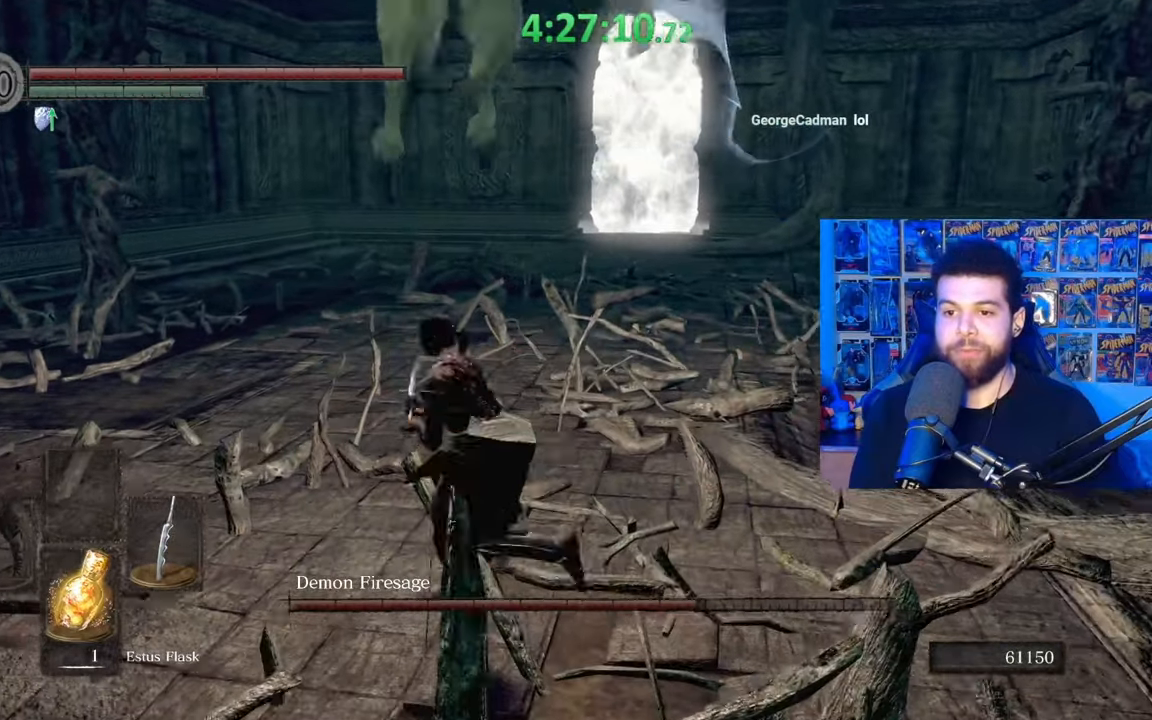
{"buttons": [], "left_stick": "down", "right_stick": "right", "events": [[83, "left_stick", "down"], [233, "B", "down"], [333, "B", "up"], [433, "right_stick", "right"]]}
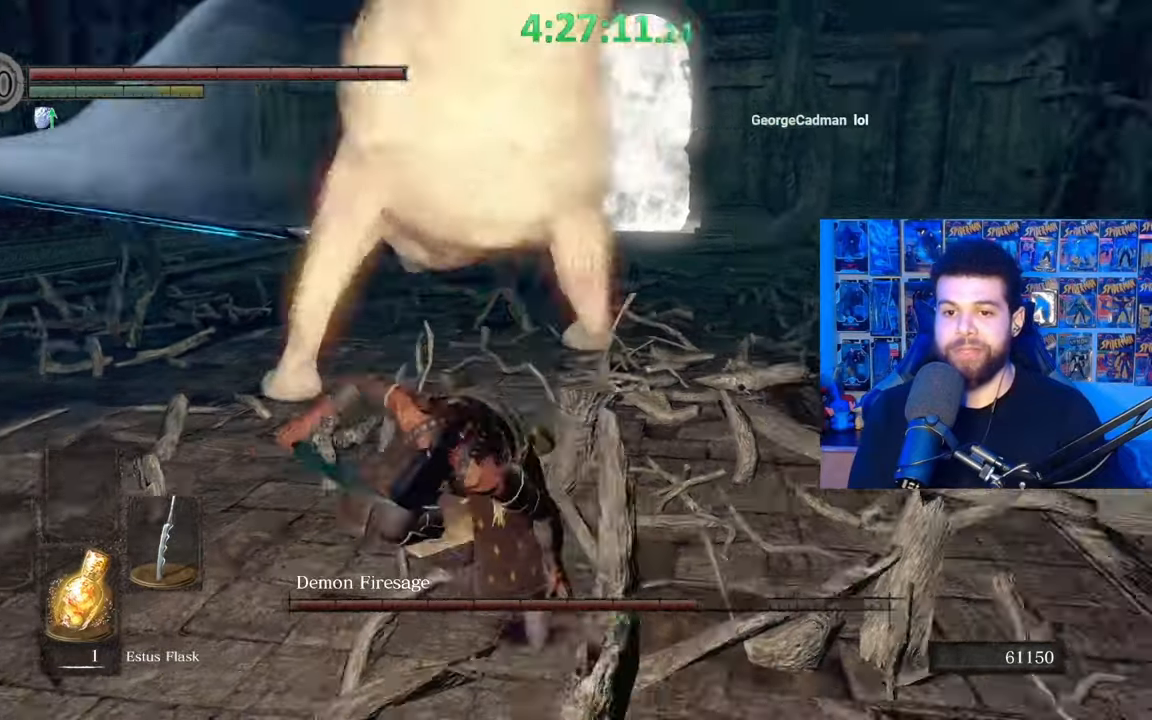
{"buttons": [], "left_stick": "down-left", "right_stick": "left", "events": [[33, "left_stick", "center"], [67, "right_stick", "center"], [183, "left_stick", "down-left"], [183, "right_stick", "right"], [283, "right_stick", "center"], [433, "right_stick", "left"]]}
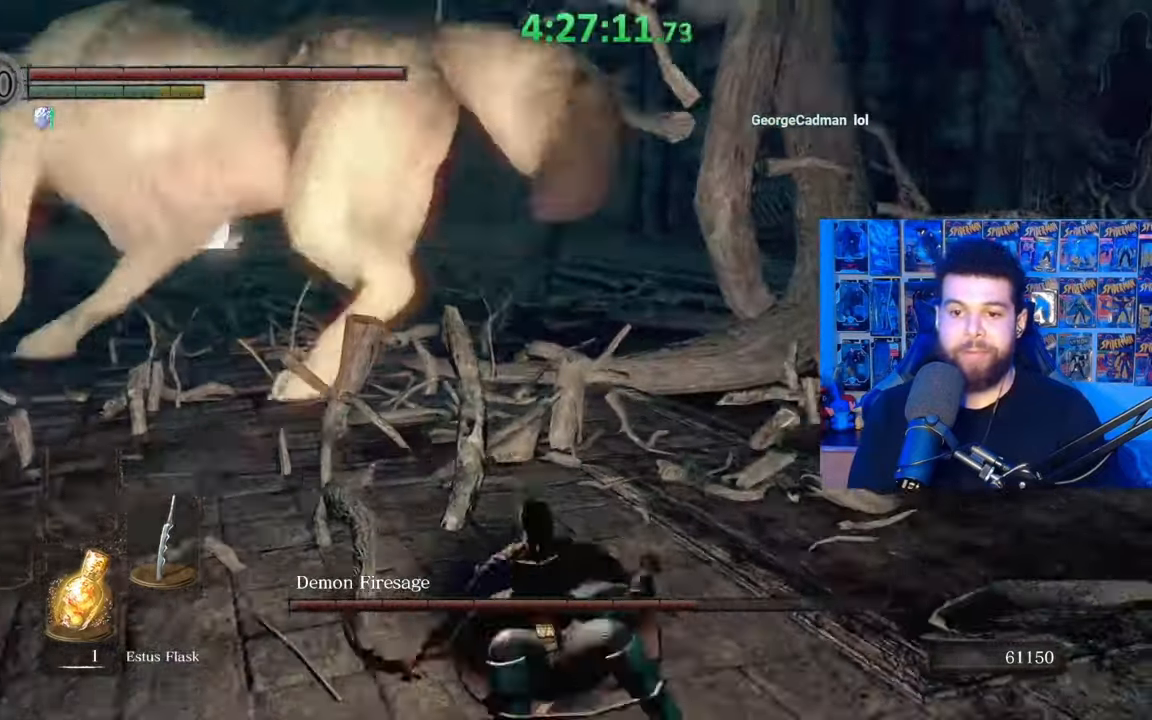
{"buttons": [], "left_stick": "down-left", "right_stick": "center", "events": [[83, "left_stick", "down"], [83, "right_stick", "center"], [333, "left_stick", "down-left"]]}
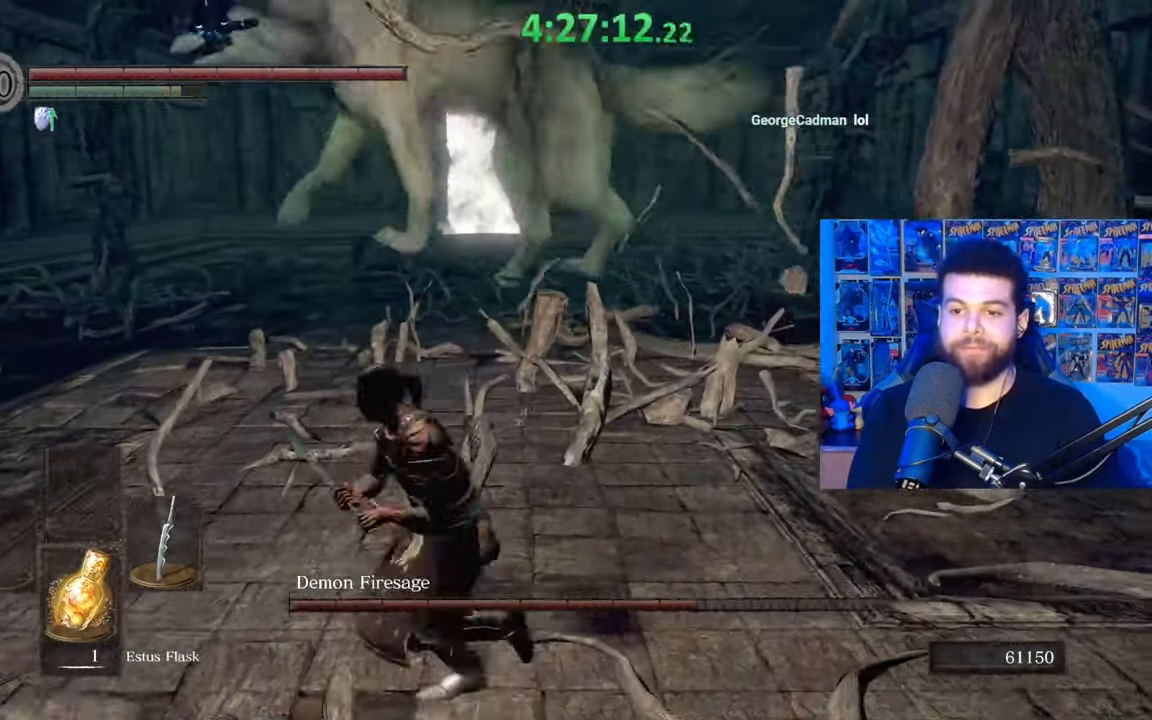
{"buttons": [], "left_stick": "up", "right_stick": "center", "events": [[33, "left_stick", "up-left"], [83, "left_stick", "up"], [133, "right_stick", "left"], [233, "right_stick", "center"]]}
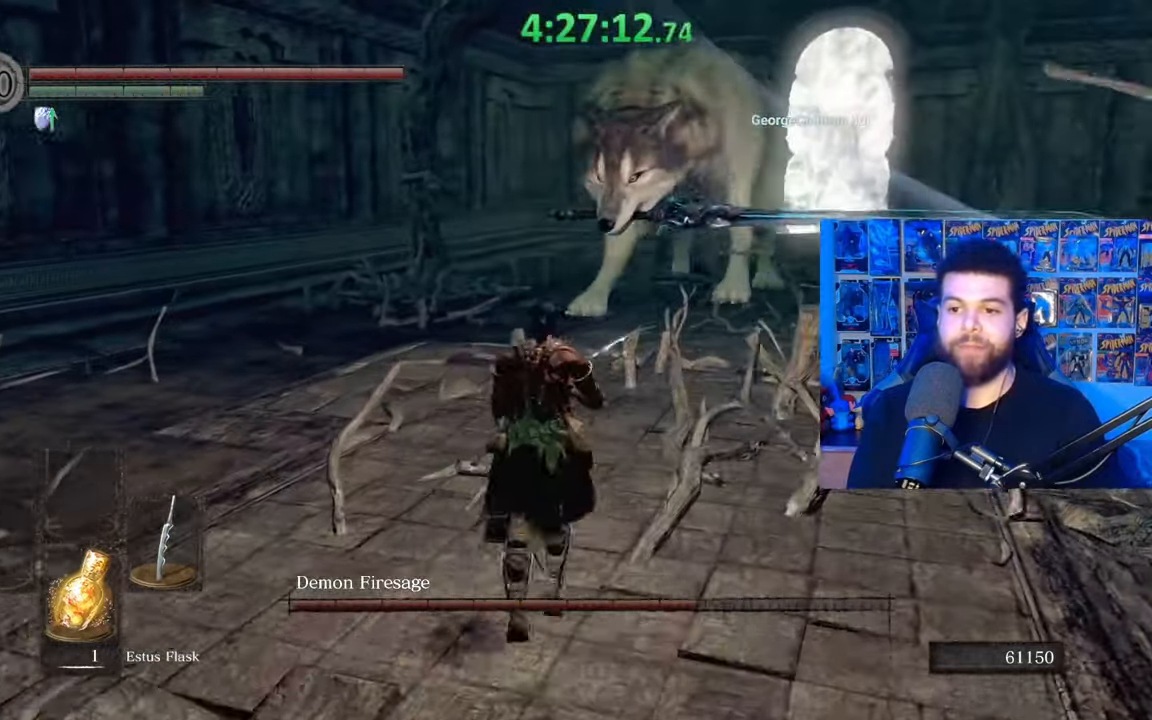
{"buttons": [], "left_stick": "down", "right_stick": "center", "events": [[100, "left_stick", "left"], [183, "left_stick", "down-left"], [217, "right_stick", "right"], [283, "right_stick", "center"], [333, "left_stick", "down"]]}
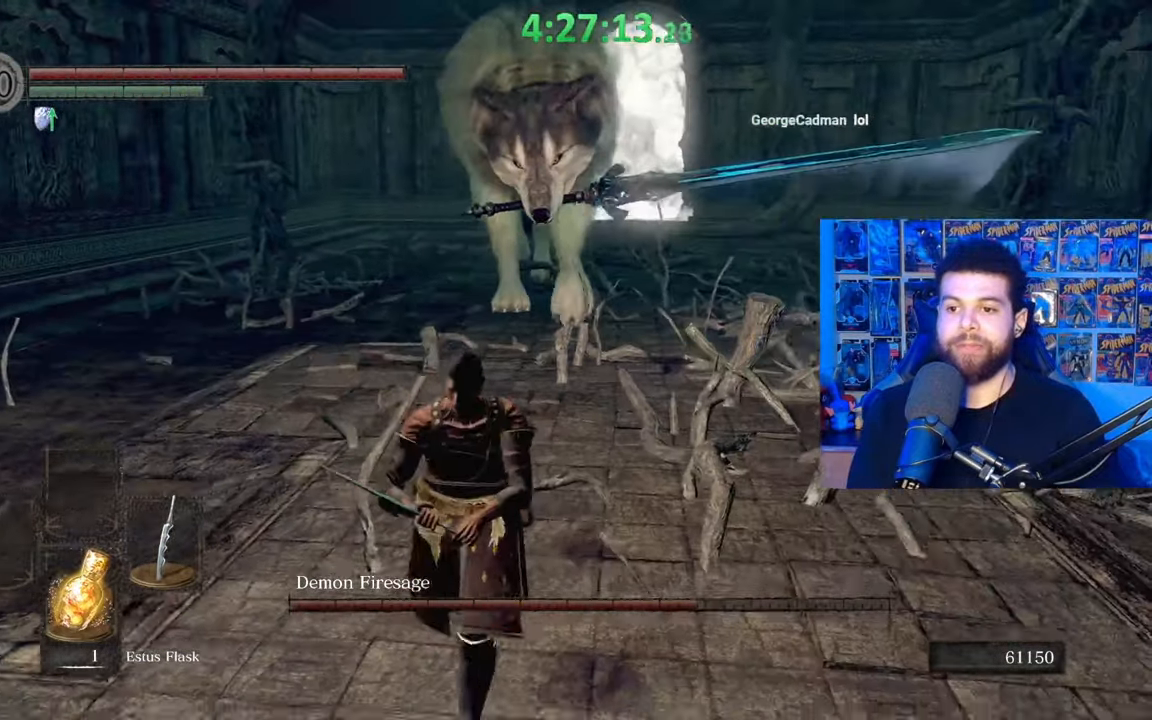
{"buttons": [], "left_stick": "up", "right_stick": "center", "events": [[283, "left_stick", "right"], [467, "left_stick", "up"]]}
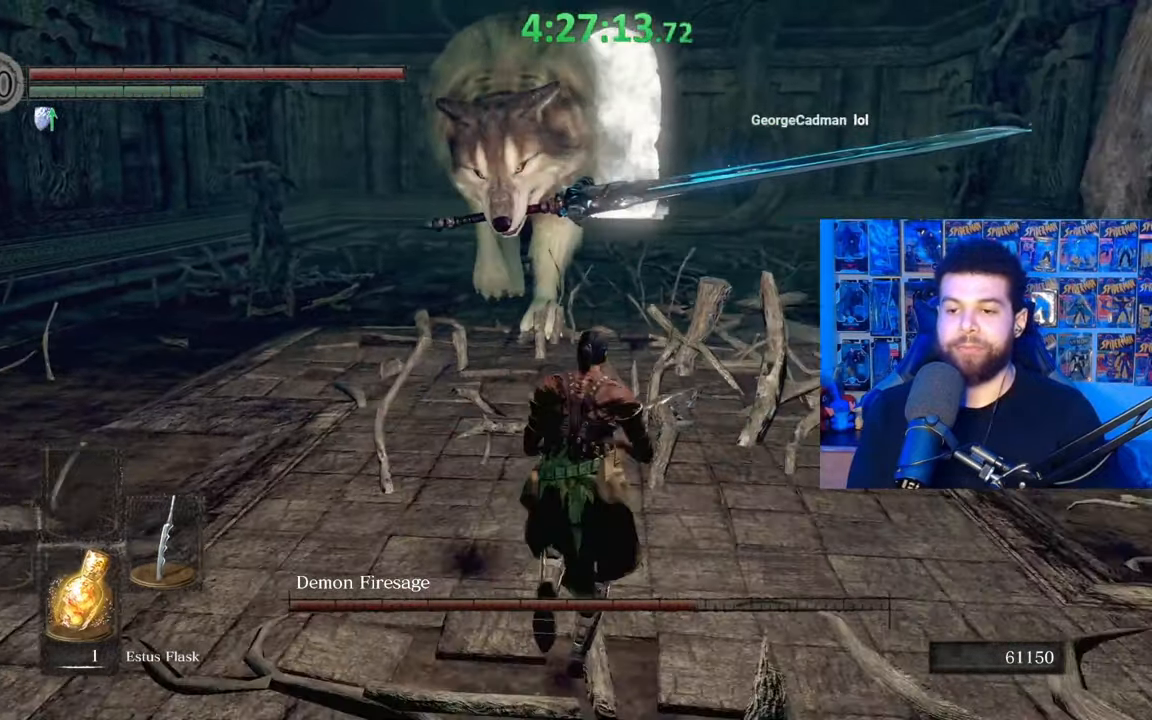
{"buttons": [], "left_stick": "down", "right_stick": "center", "events": [[133, "left_stick", "left"], [183, "left_stick", "down-left"], [283, "left_stick", "down"]]}
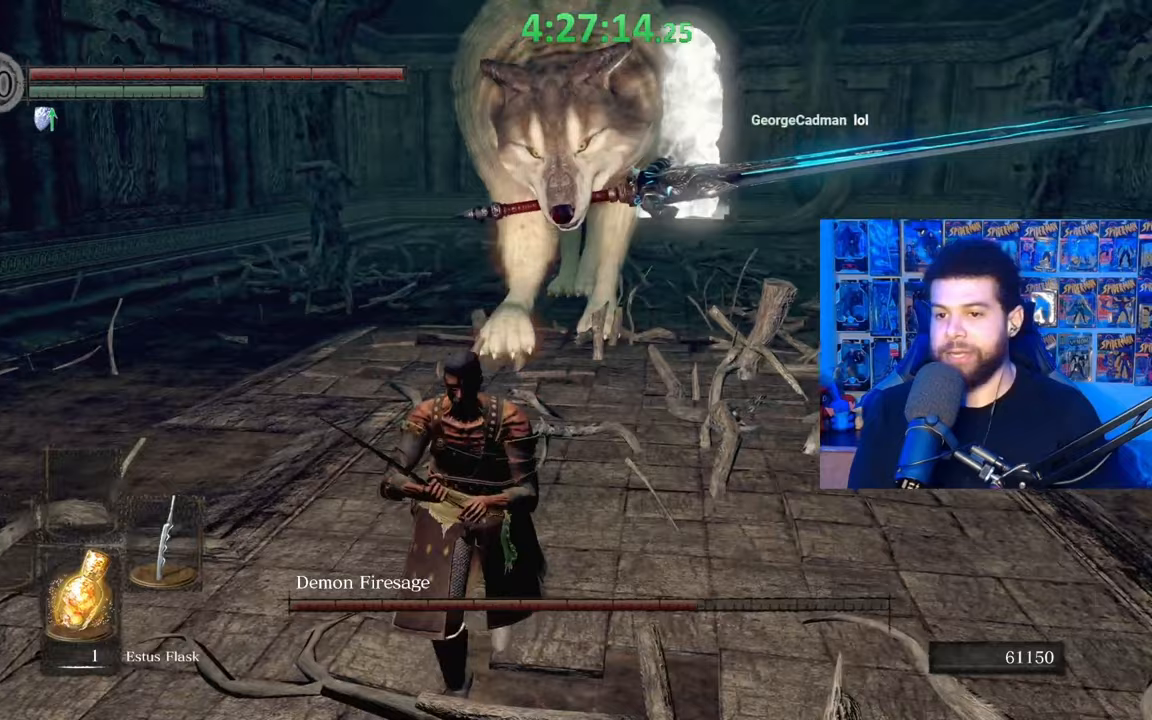
{"buttons": [], "left_stick": "down", "right_stick": "center", "events": []}
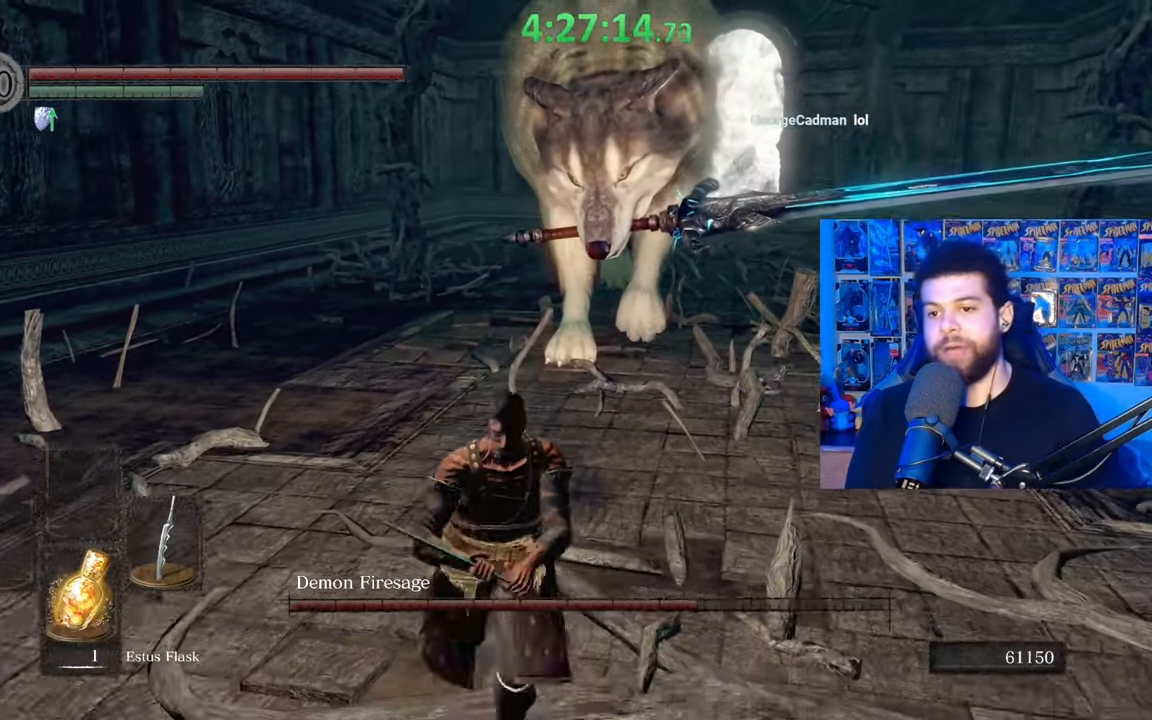
{"buttons": [], "left_stick": "down", "right_stick": "center", "events": [[33, "left_stick", "right"], [133, "left_stick", "up"], [333, "left_stick", "left"], [383, "left_stick", "down-left"], [483, "left_stick", "down"]]}
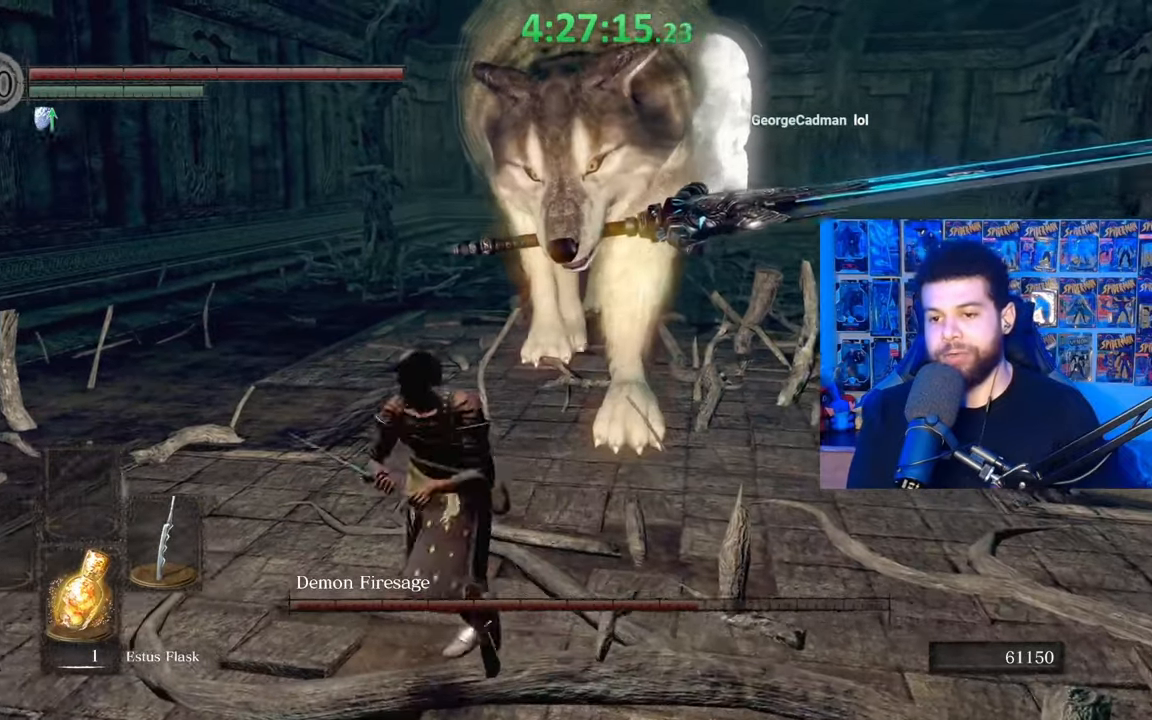
{"buttons": [], "left_stick": "down", "right_stick": "center", "events": [[233, "right_stick", "right"], [333, "right_stick", "center"]]}
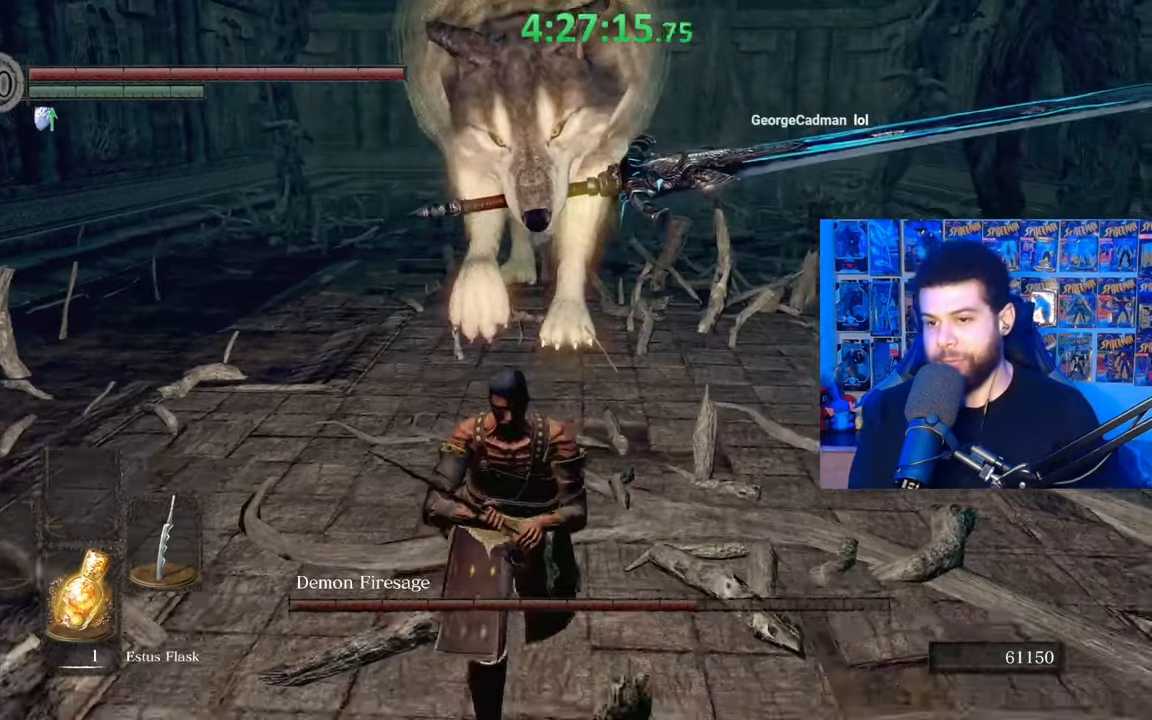
{"buttons": [], "left_stick": "down-right", "right_stick": "center", "events": [[483, "left_stick", "down-right"]]}
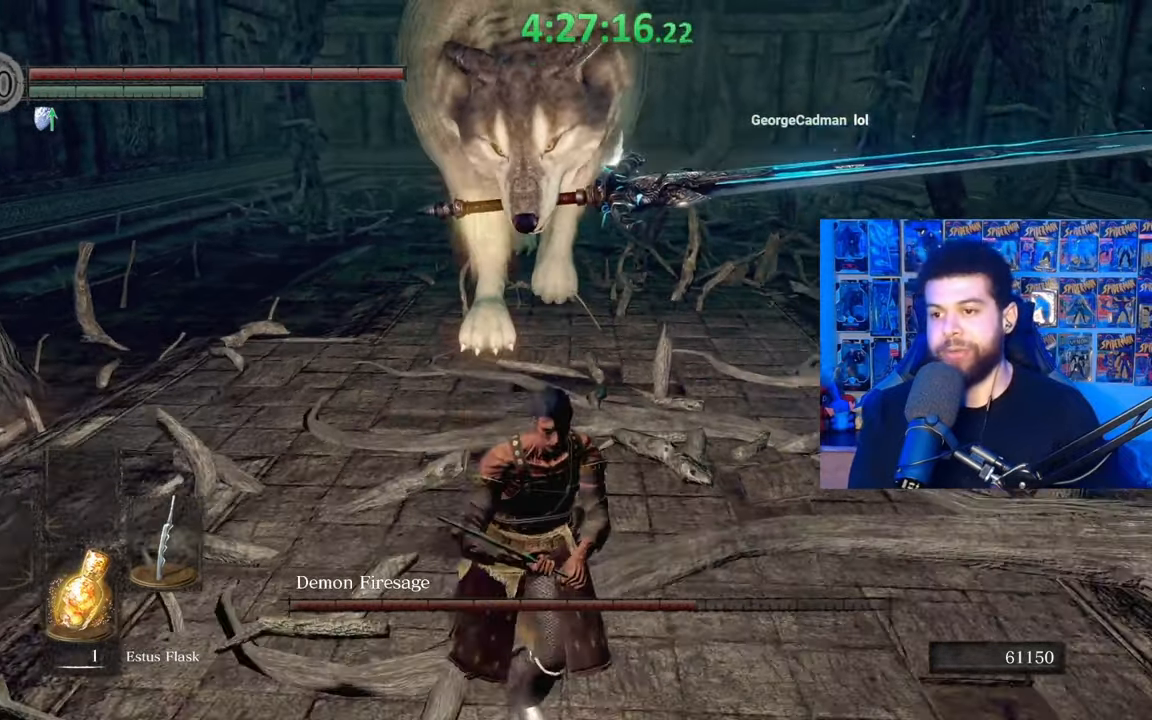
{"buttons": [], "left_stick": "left", "right_stick": "center", "events": [[33, "left_stick", "right"], [83, "left_stick", "up-right"], [133, "right_stick", "left"], [183, "left_stick", "up"], [283, "left_stick", "up-left"], [283, "right_stick", "center"], [383, "left_stick", "left"]]}
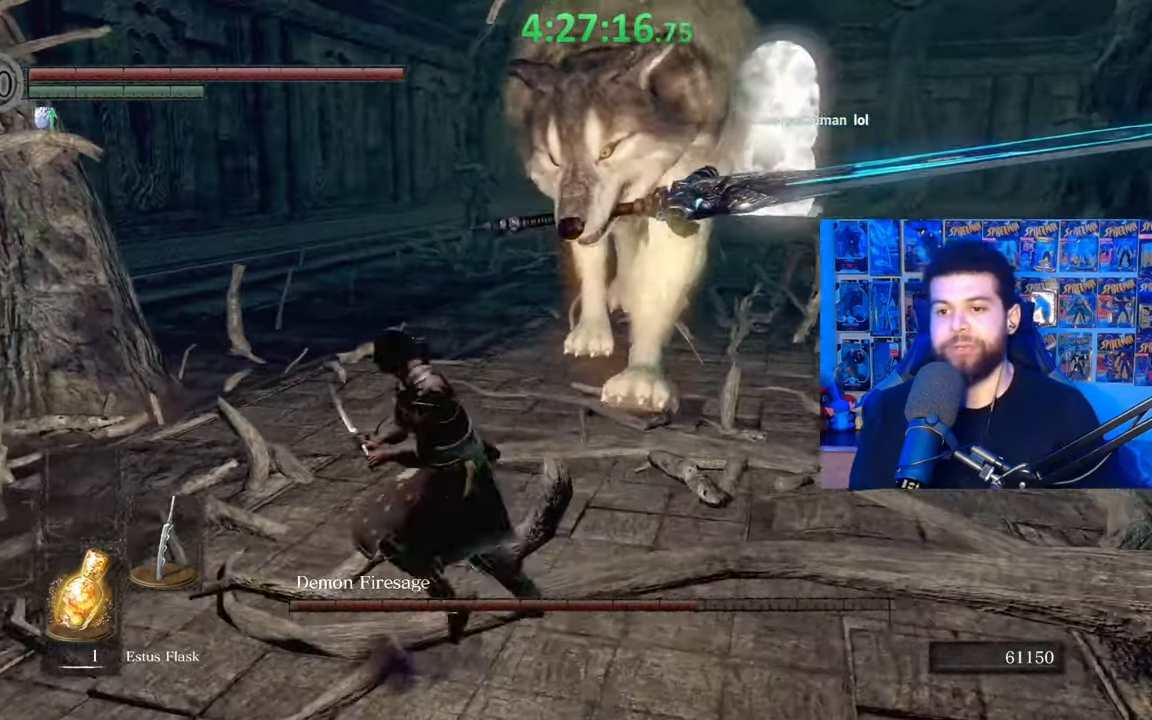
{"buttons": [], "left_stick": "down", "right_stick": "center", "events": [[33, "left_stick", "down-left"], [217, "left_stick", "down"], [233, "right_stick", "right"], [367, "right_stick", "center"]]}
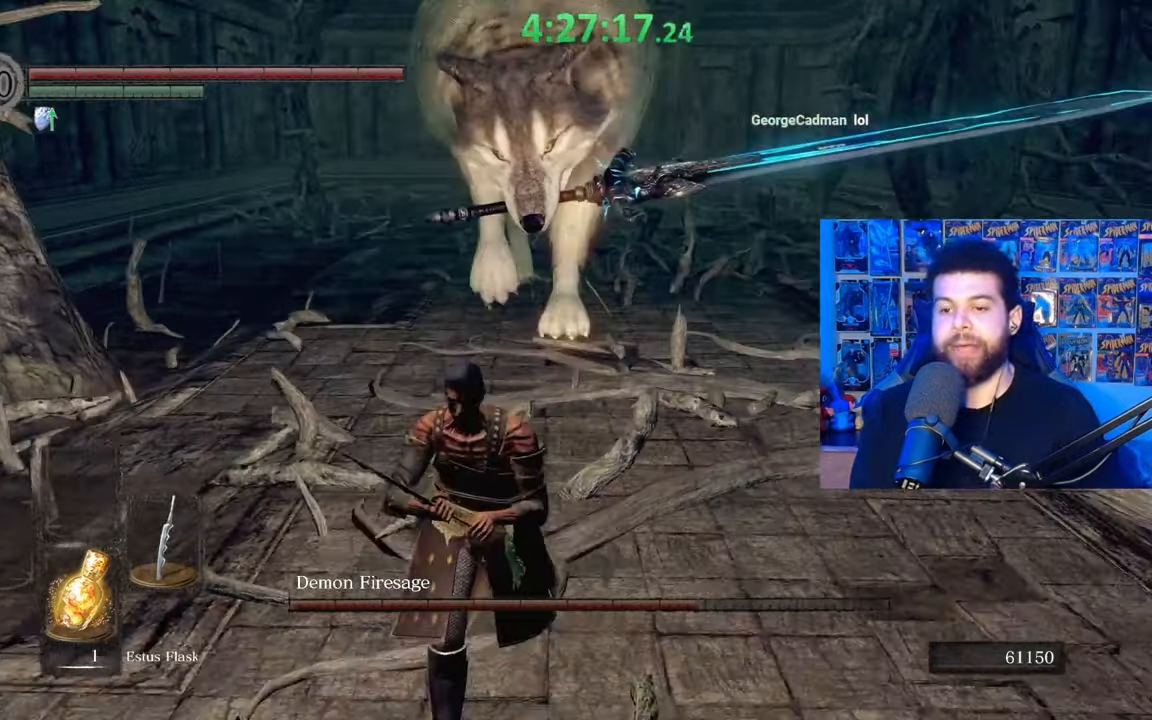
{"buttons": [], "left_stick": "up", "right_stick": "left", "events": [[167, "left_stick", "right"], [317, "left_stick", "up-right"], [417, "right_stick", "left"], [467, "left_stick", "up"]]}
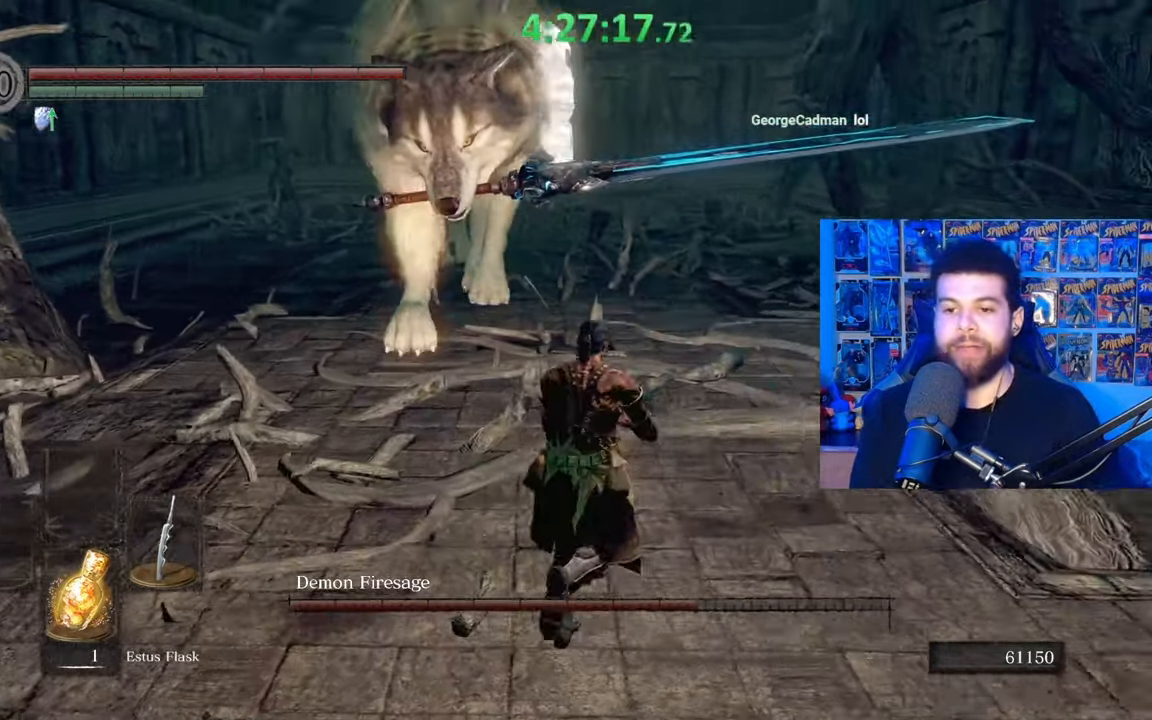
{"buttons": [], "left_stick": "down", "right_stick": "center", "events": [[117, "right_stick", "center"], [217, "left_stick", "right"], [283, "left_stick", "down-right"], [383, "left_stick", "down"]]}